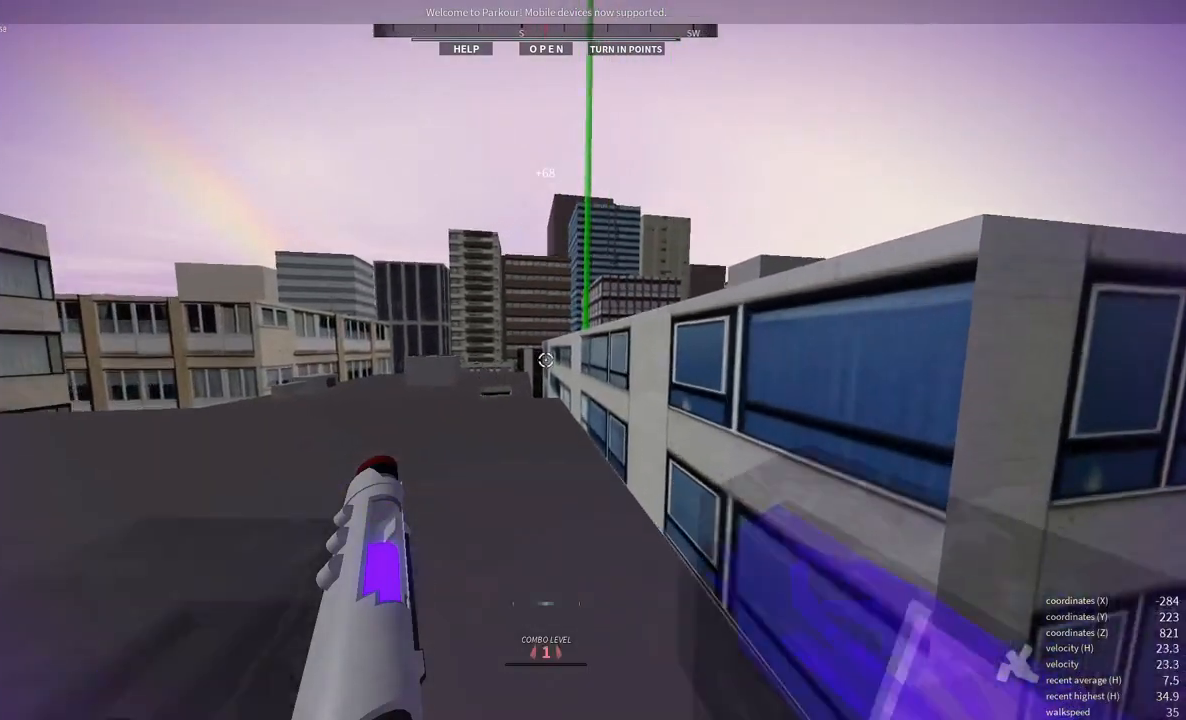
Gameplay with keyboard and mouse; each line is a JSON object with the keys and mouse buttons held at the frame after it. "events" lists presses ("down") and releases ("up") of "a", "d", "e", "f", "s", "shift", "space", "w", "x" and "mouse_wheel" between this image and that frame as [ms after this image, input, new state], when the widget could be followed in between. "mouse_wheel" = the "wheel" button of the "mouse" list. No other keys are recorded. "wheel" means that the mouse wheel is clicked or scrolled. Mouse movement is not recorded.
{"keys": ["space", "w"], "mouse": [], "events": [[267, "e", "down"], [317, "e", "up"], [483, "space", "down"]]}
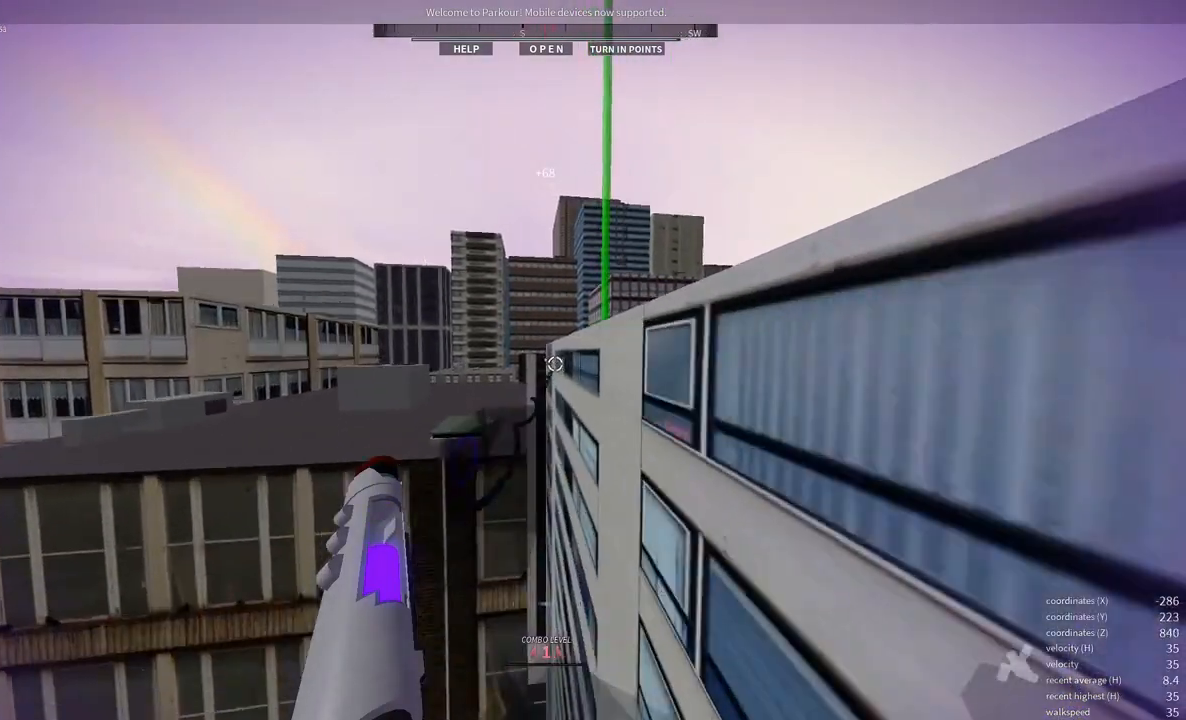
{"keys": ["w"], "mouse": [], "events": [[100, "space", "up"], [167, "space", "down"], [283, "space", "up"], [333, "space", "down"], [450, "space", "up"]]}
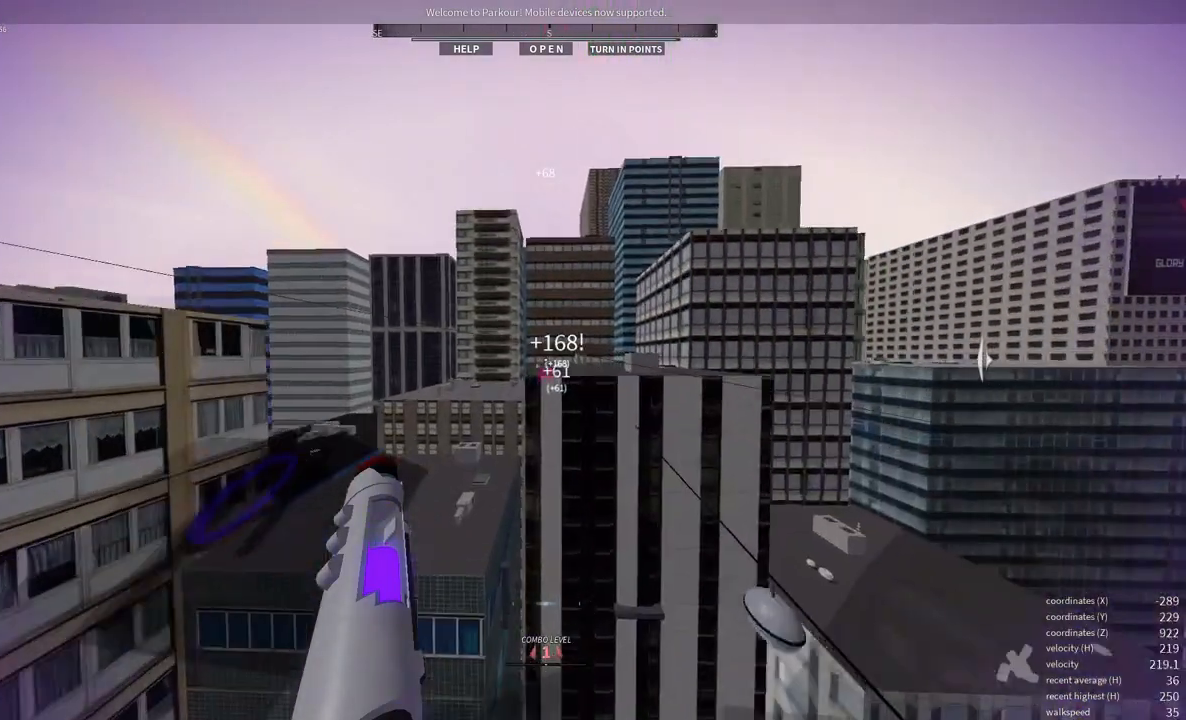
{"keys": ["shift", "w"], "mouse": [], "events": [[317, "shift", "down"]]}
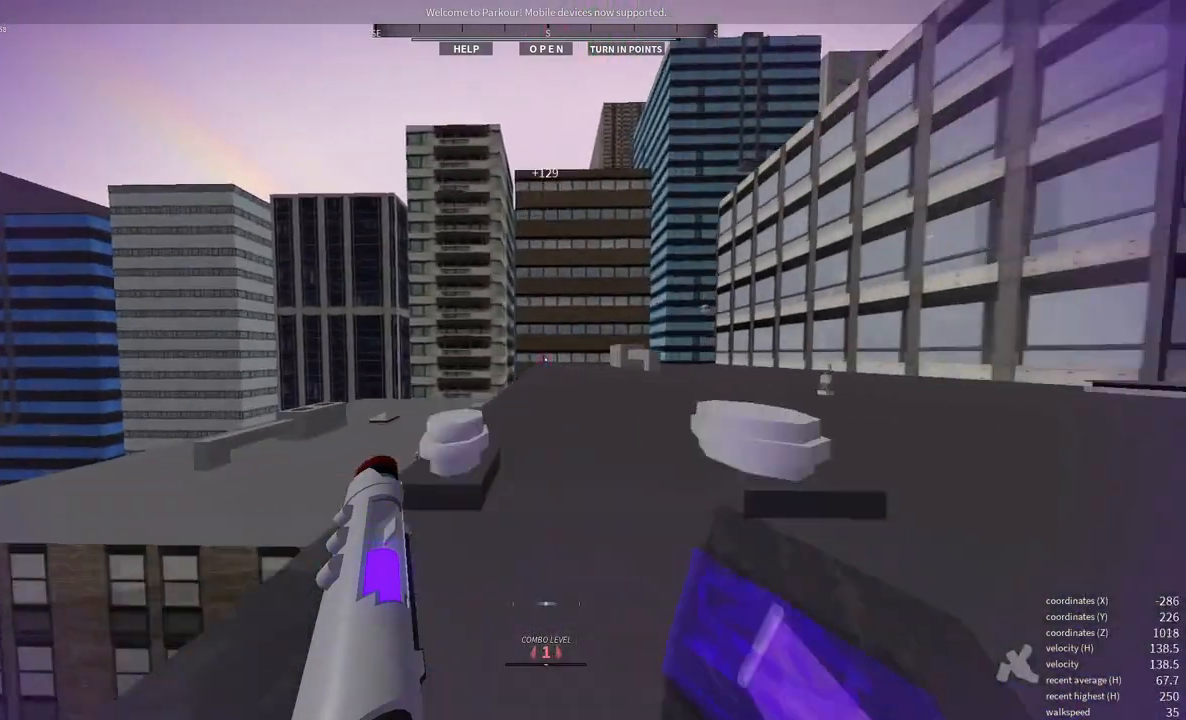
{"keys": ["shift", "w"], "mouse": [], "events": []}
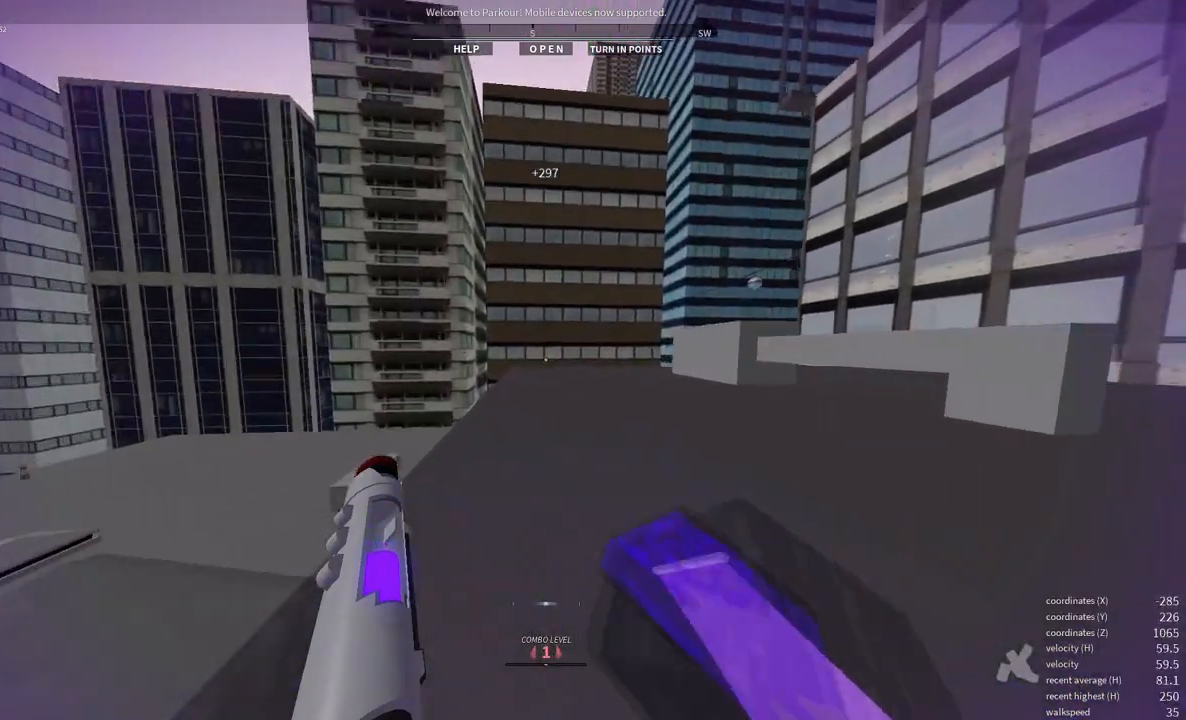
{"keys": [], "mouse": [], "events": [[33, "shift", "up"], [200, "w", "up"]]}
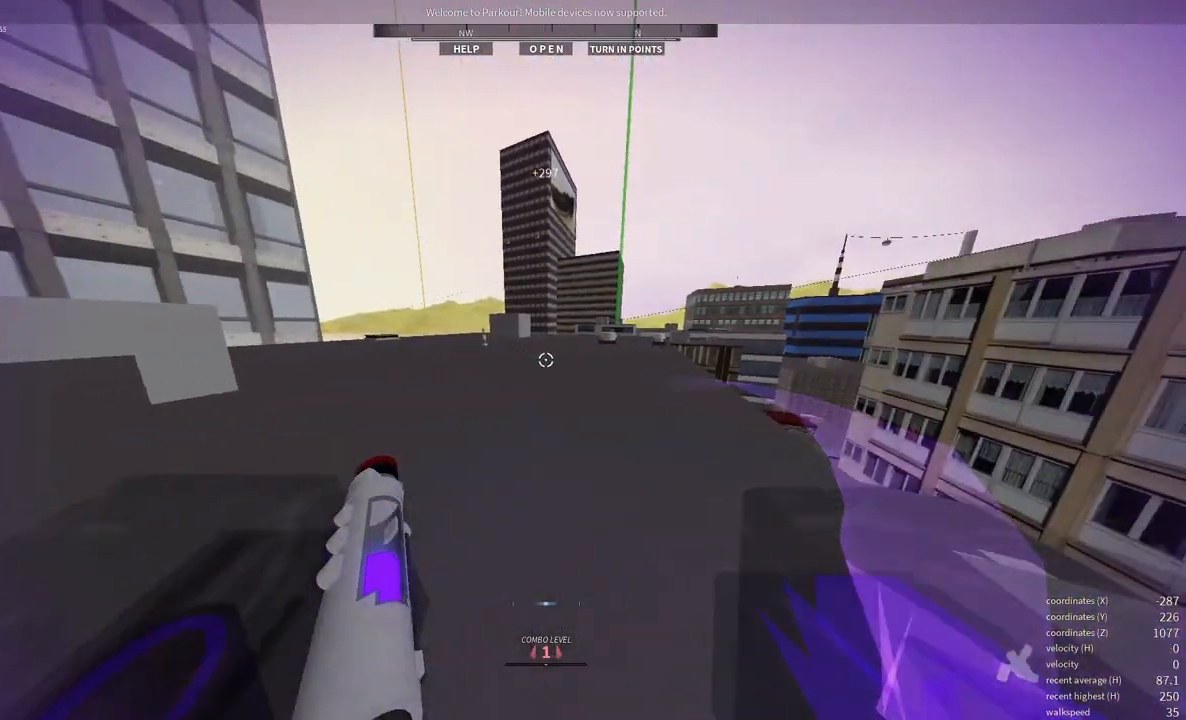
{"keys": [], "mouse": [], "events": []}
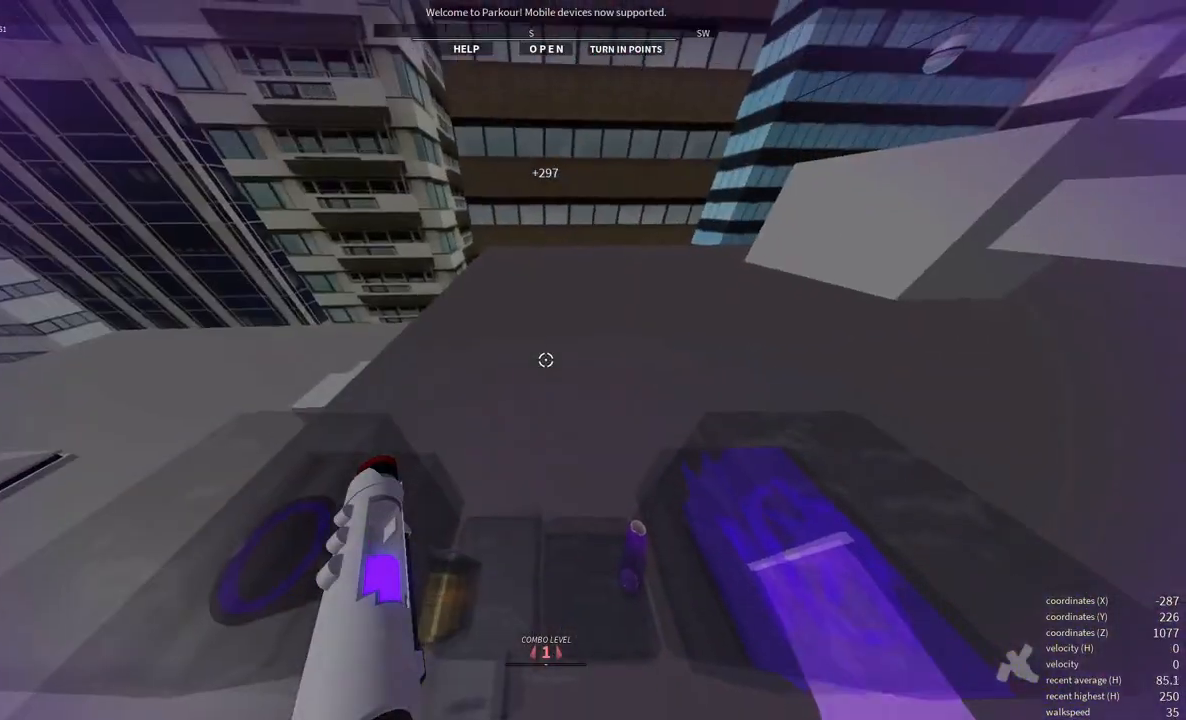
{"keys": [], "mouse": [], "events": []}
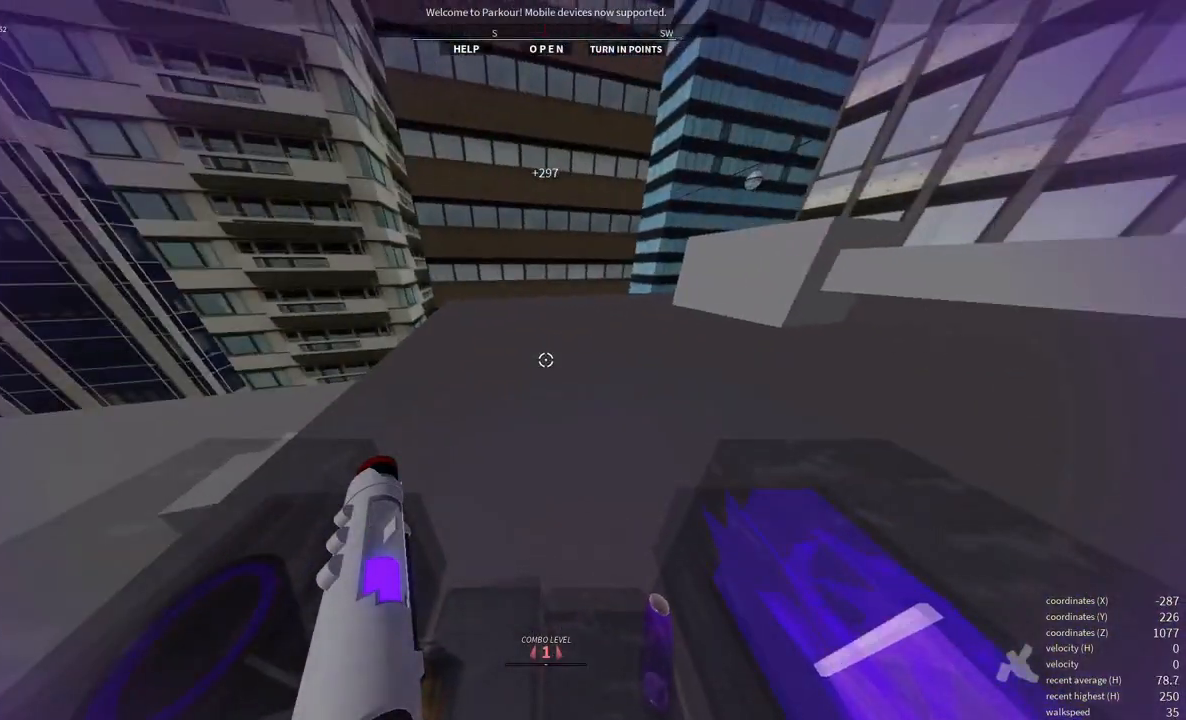
{"keys": [], "mouse": [], "events": []}
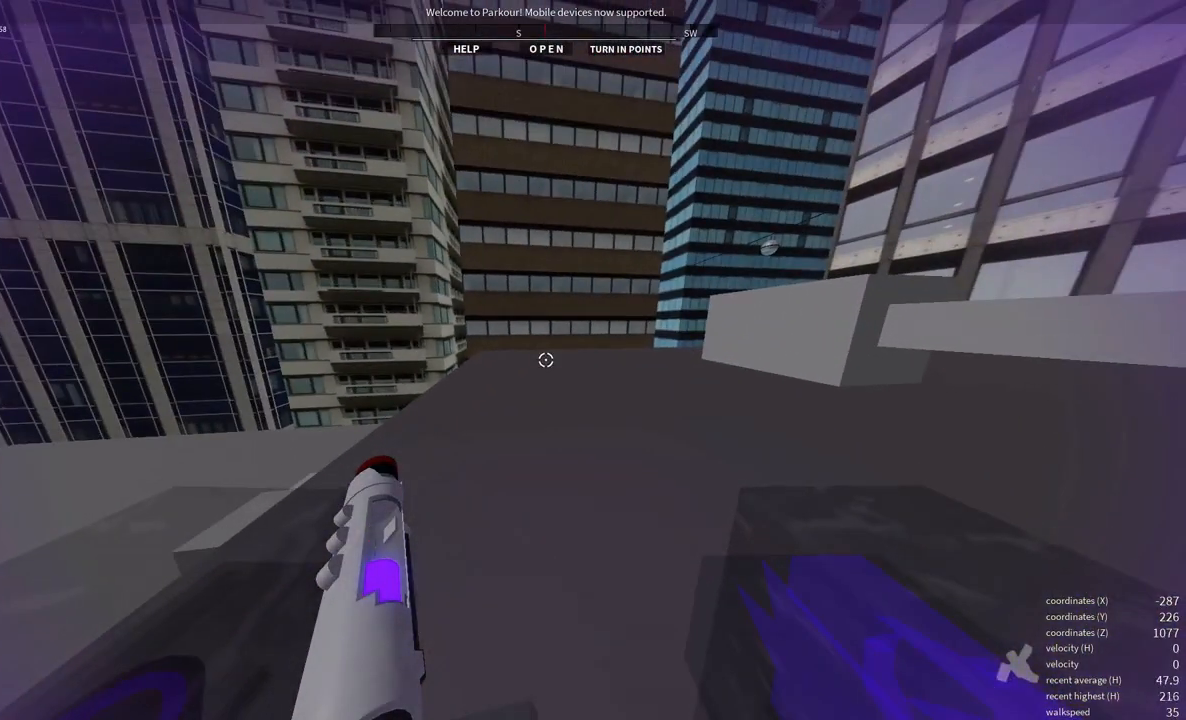
{"keys": [], "mouse": [], "events": []}
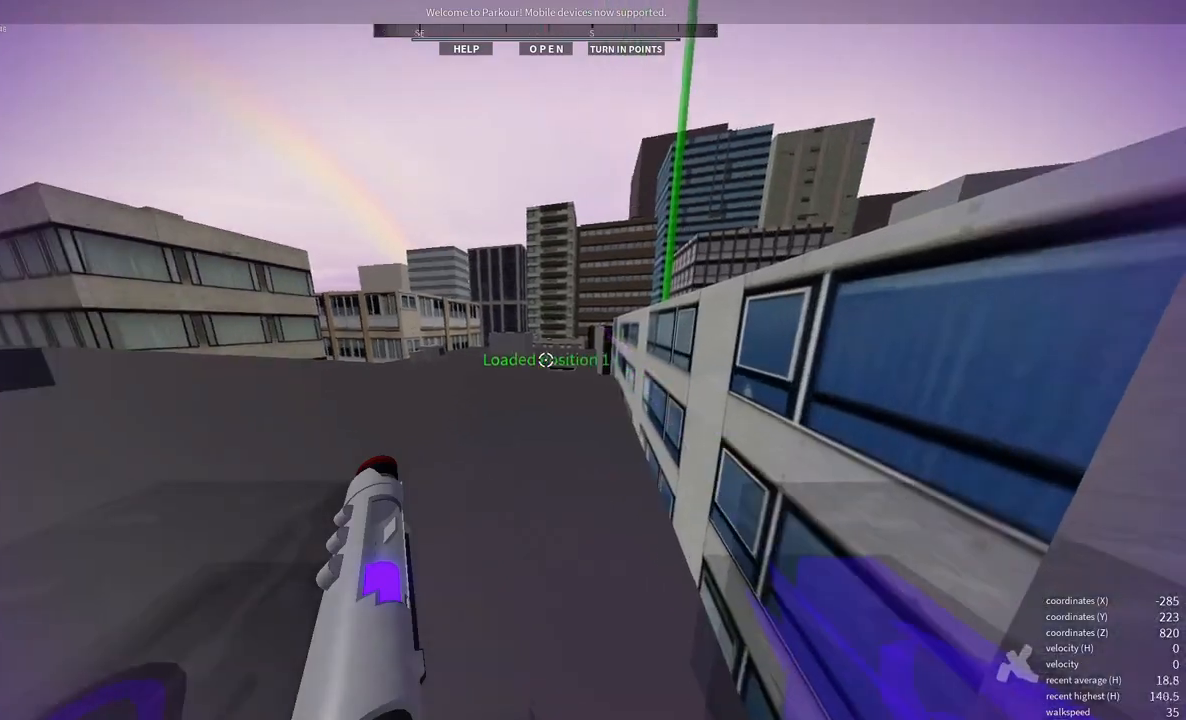
{"keys": ["a", "s"], "mouse": [], "events": [[217, "s", "down"], [367, "a", "down"]]}
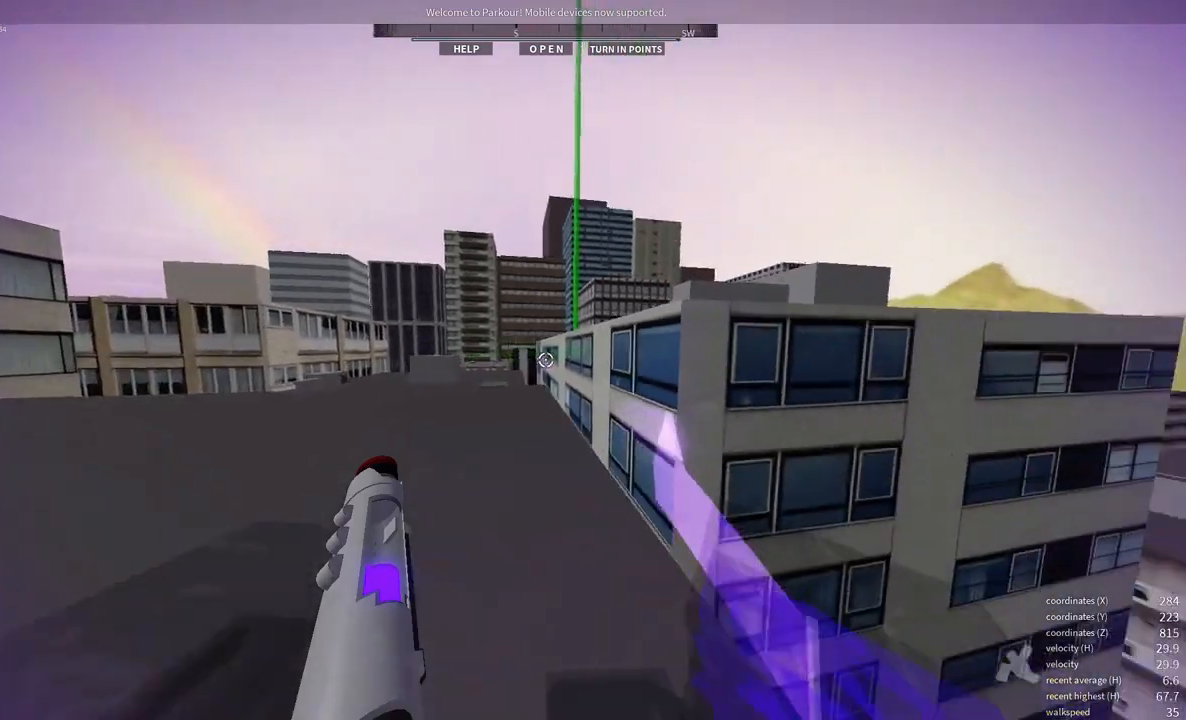
{"keys": ["w"], "mouse": [], "events": [[17, "a", "up"], [67, "s", "up"], [283, "w", "down"]]}
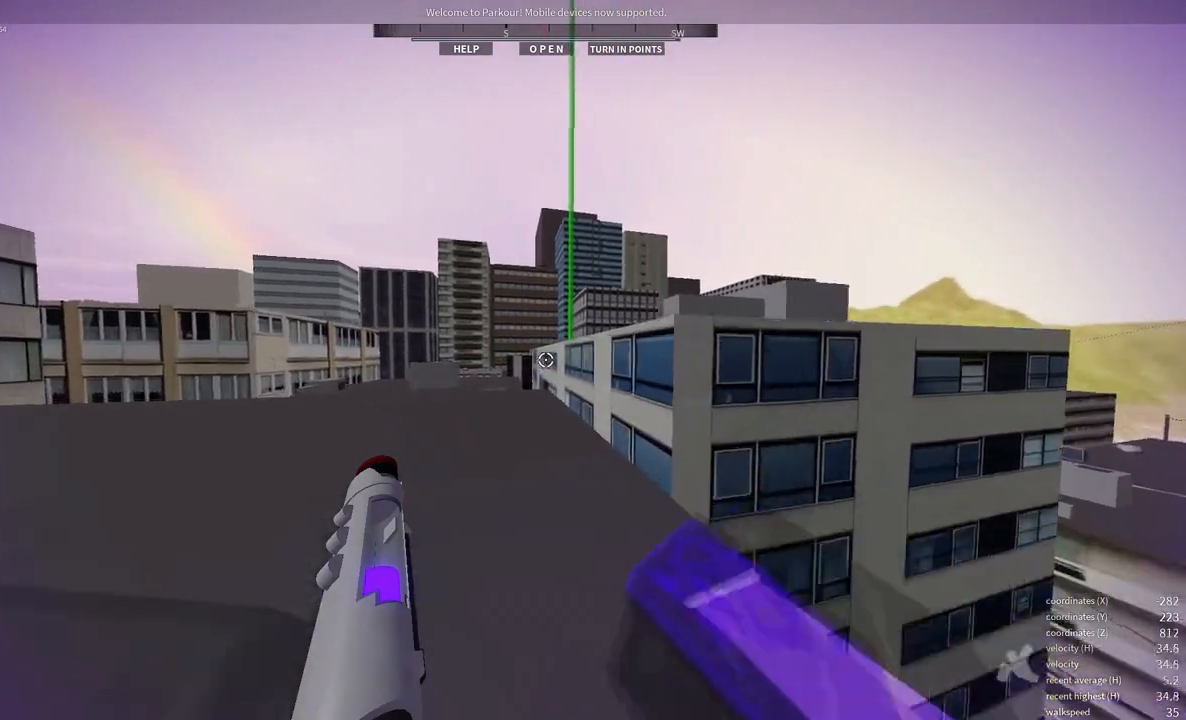
{"keys": ["w"], "mouse": [], "events": []}
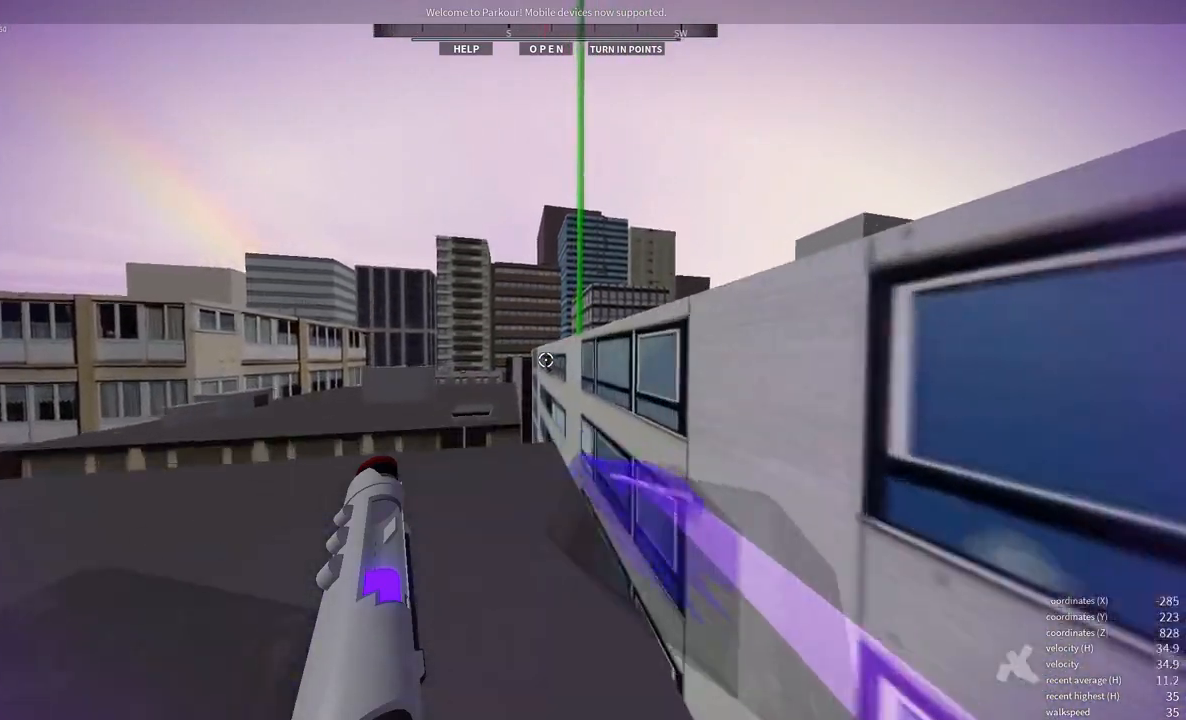
{"keys": ["space", "w"], "mouse": [], "events": [[33, "e", "down"], [83, "e", "up"], [283, "space", "down"], [367, "space", "up"], [467, "space", "down"]]}
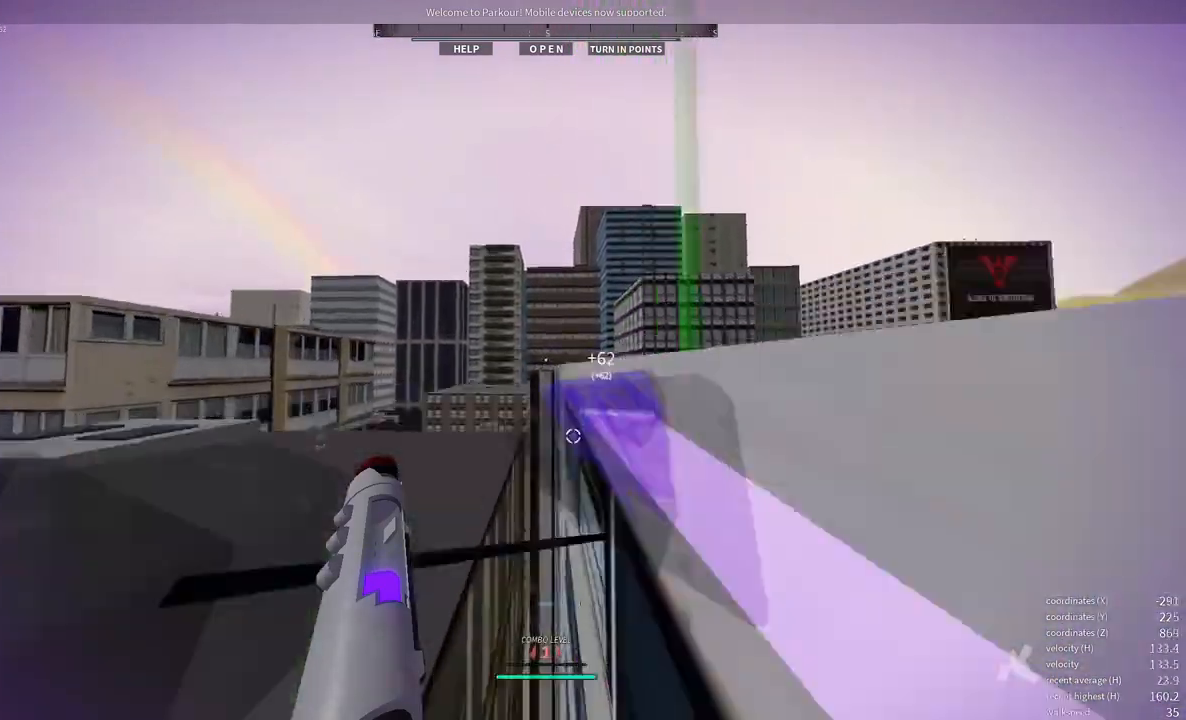
{"keys": ["w"], "mouse": [], "events": [[17, "space", "up"], [117, "space", "down"], [183, "space", "up"]]}
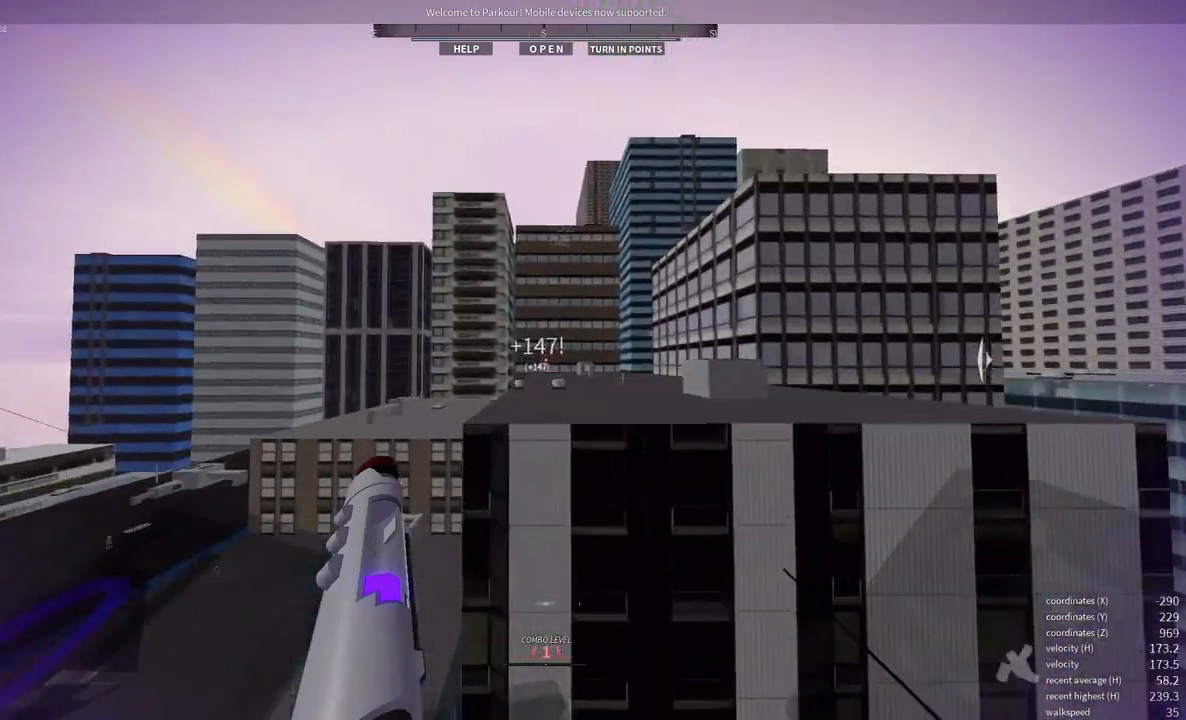
{"keys": ["shift", "w"], "mouse": [], "events": [[417, "shift", "down"]]}
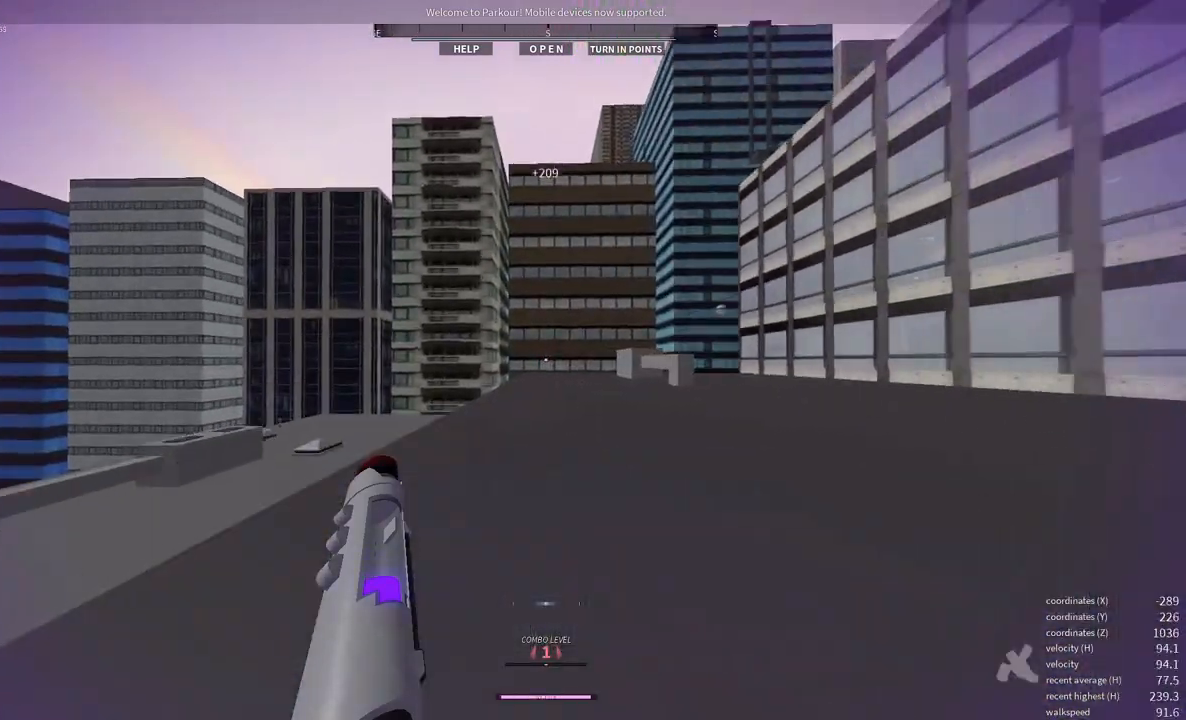
{"keys": ["shift", "w"], "mouse": [], "events": []}
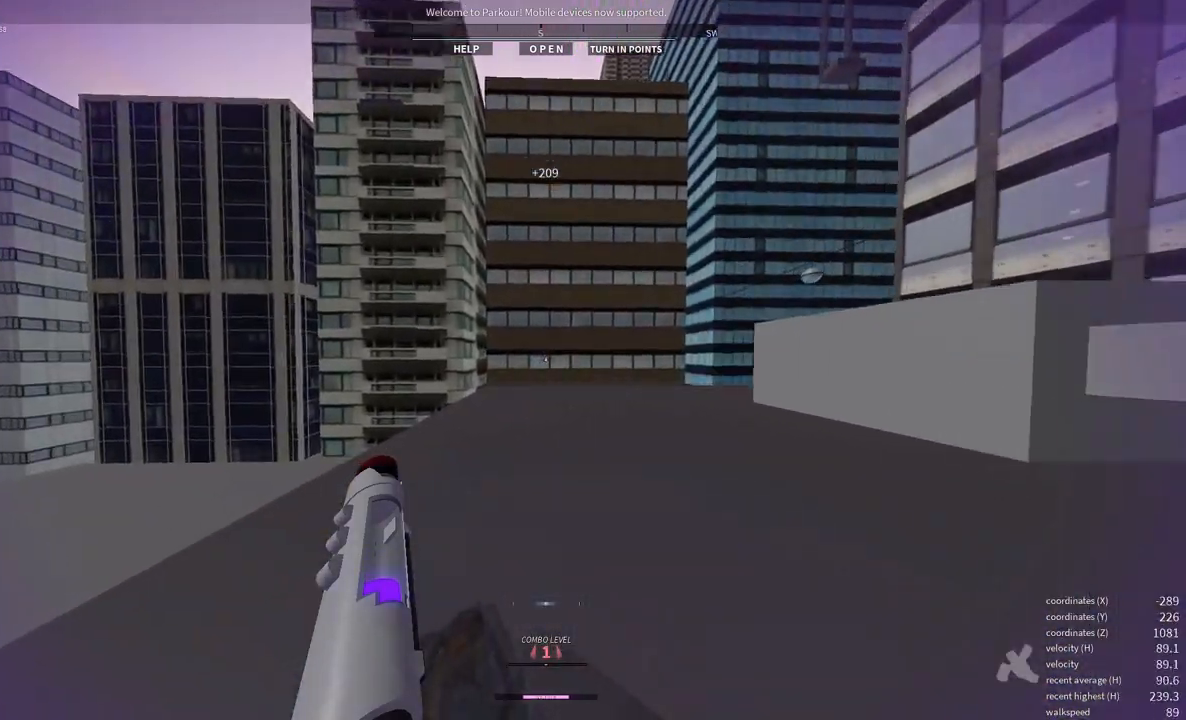
{"keys": ["shift", "space", "w"], "mouse": [], "events": [[450, "space", "down"]]}
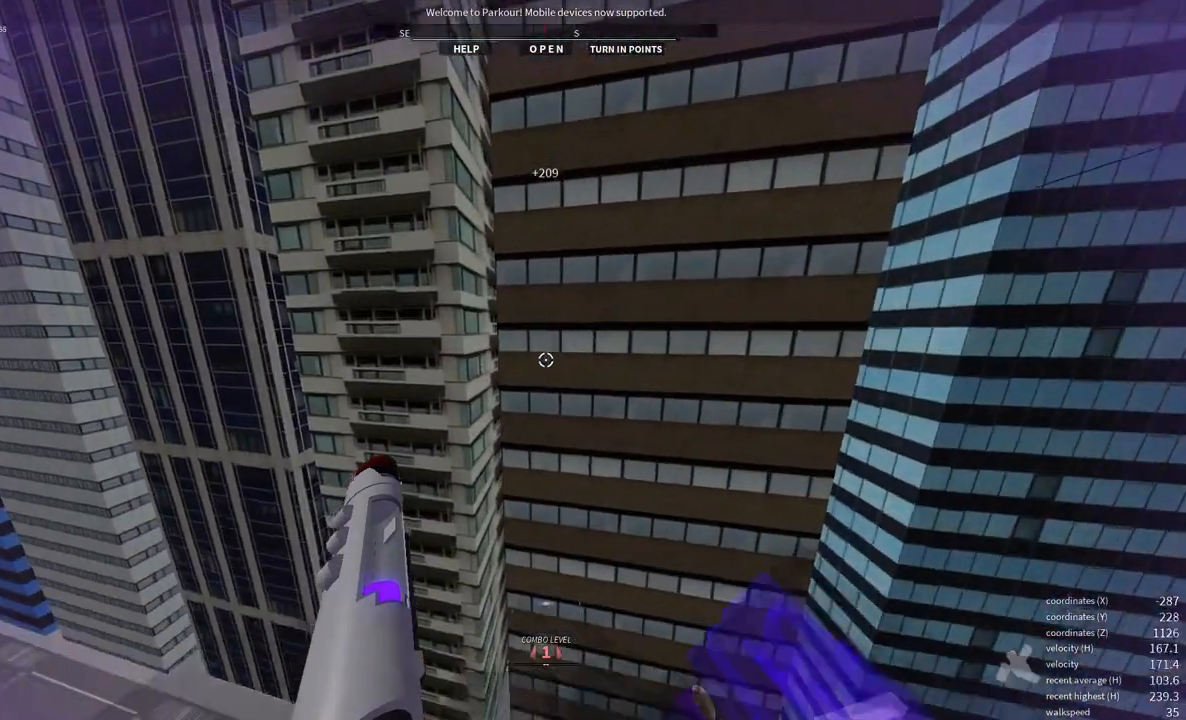
{"keys": ["w"], "mouse": [], "events": [[17, "shift", "up"], [50, "space", "up"]]}
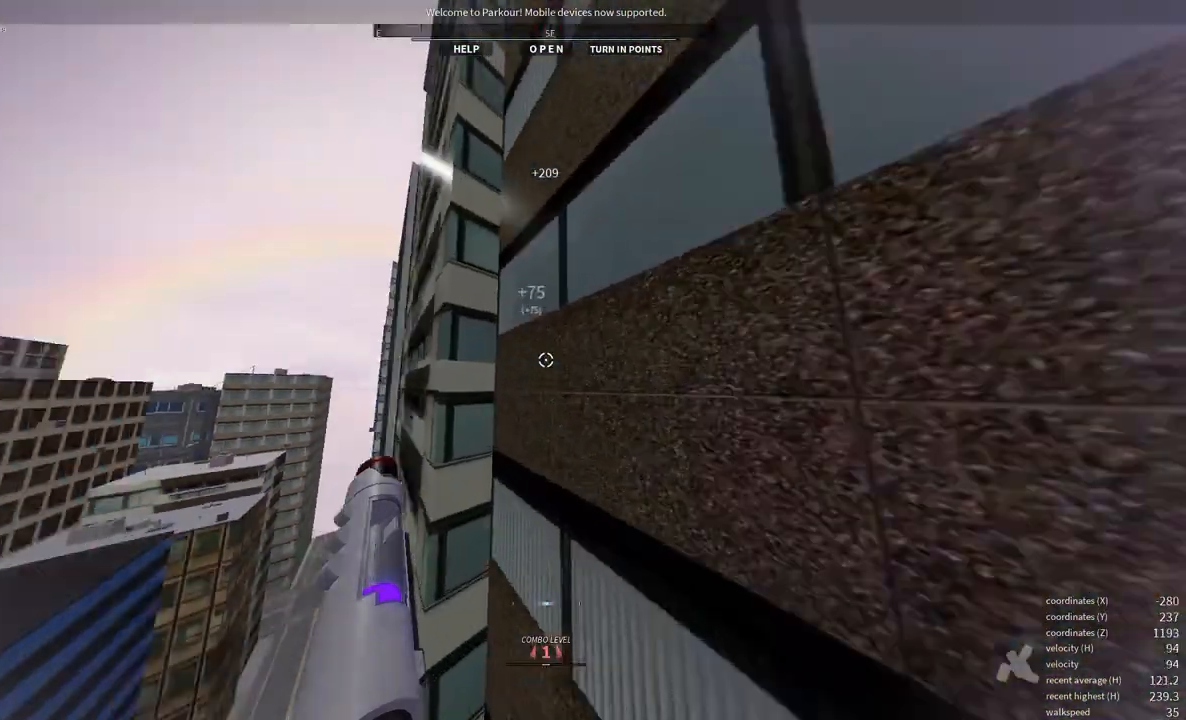
{"keys": ["w"], "mouse": [], "events": [[283, "space", "down"], [333, "space", "up"]]}
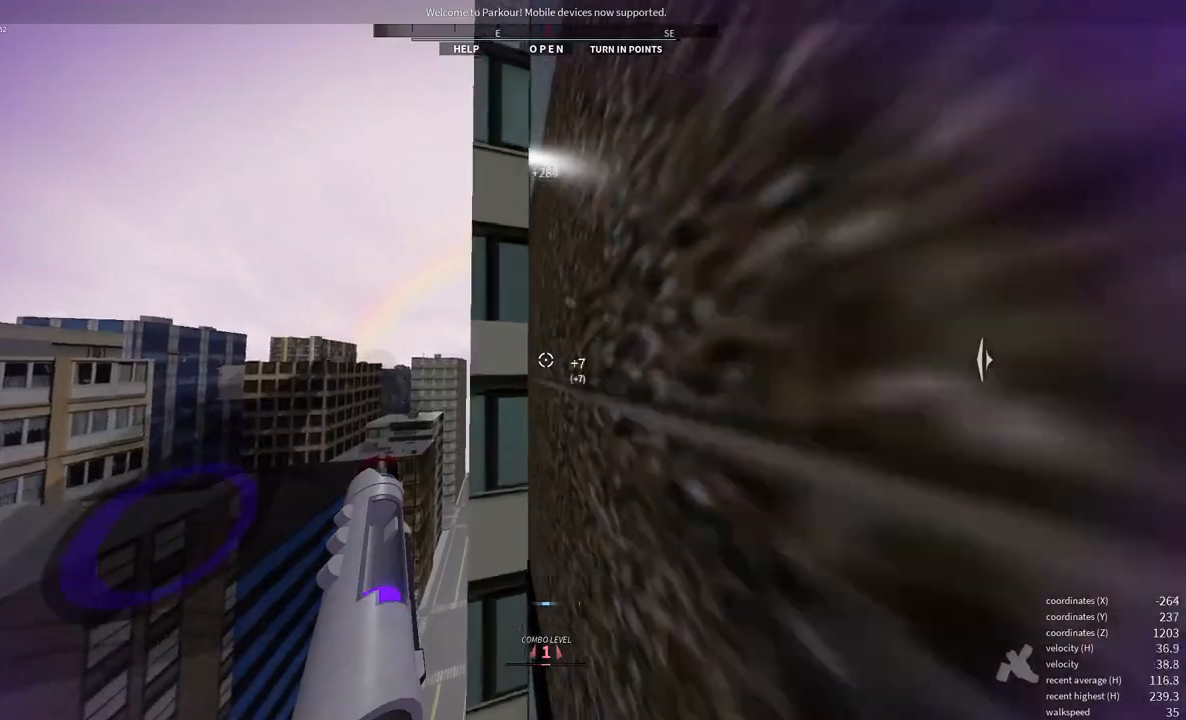
{"keys": ["w"], "mouse": [], "events": [[117, "space", "down"], [167, "space", "up"]]}
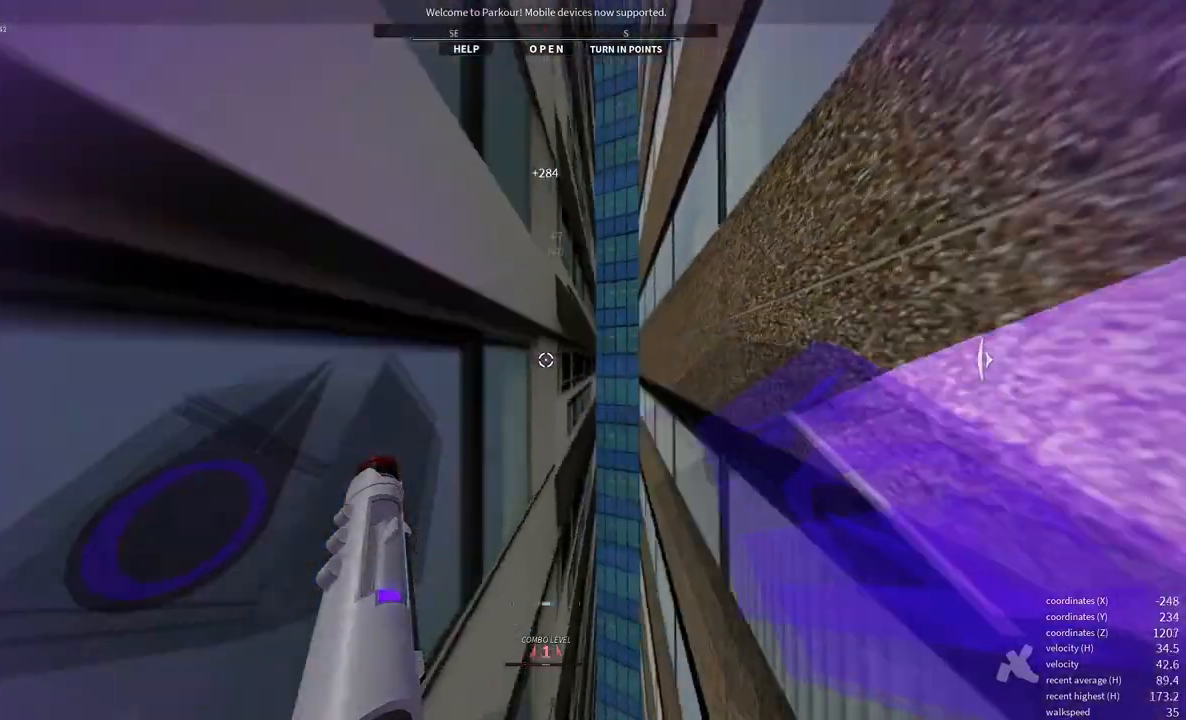
{"keys": ["w"], "mouse": [], "events": [[133, "space", "down"], [183, "space", "up"]]}
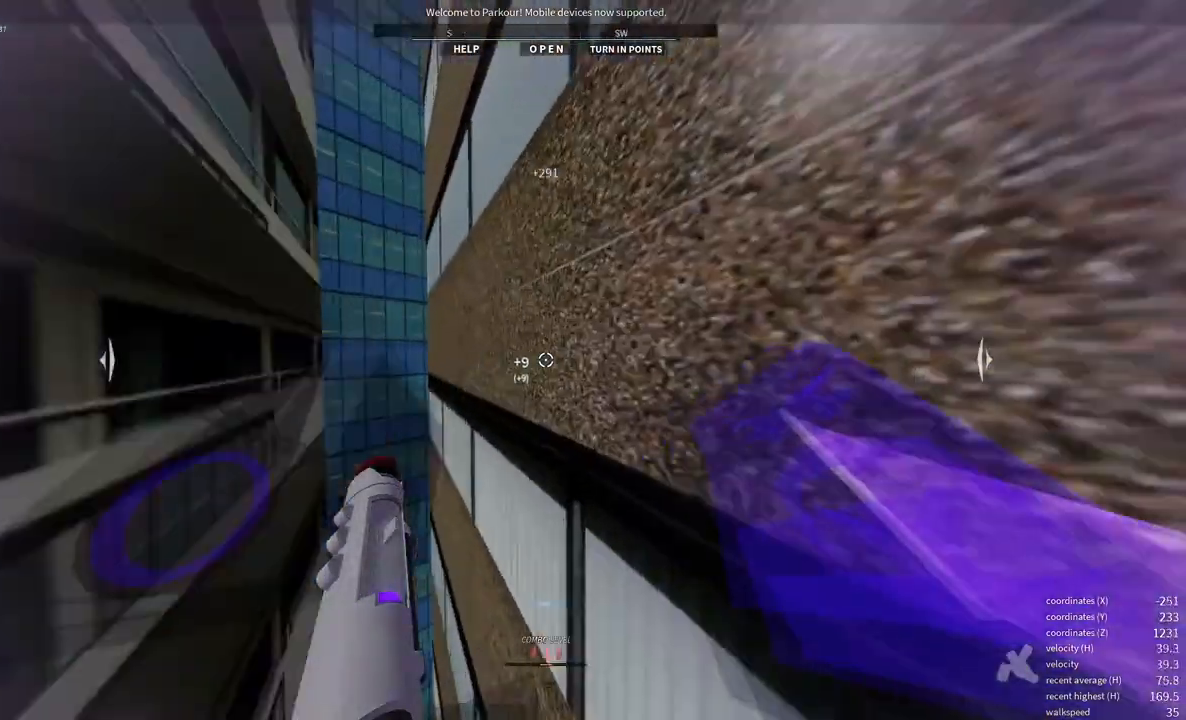
{"keys": ["shift", "w"], "mouse": [], "events": [[83, "x", "down"], [200, "x", "up"], [450, "e", "down"], [467, "shift", "down"], [500, "e", "up"]]}
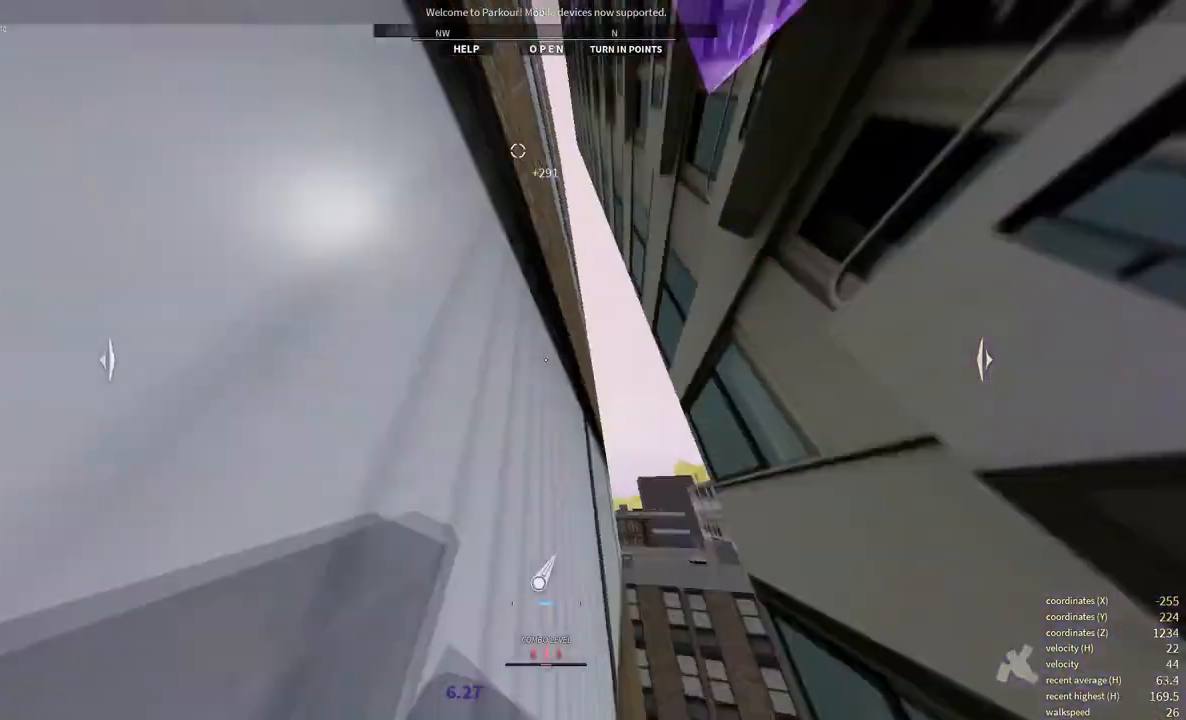
{"keys": ["w"], "mouse": [], "events": [[167, "shift", "up"]]}
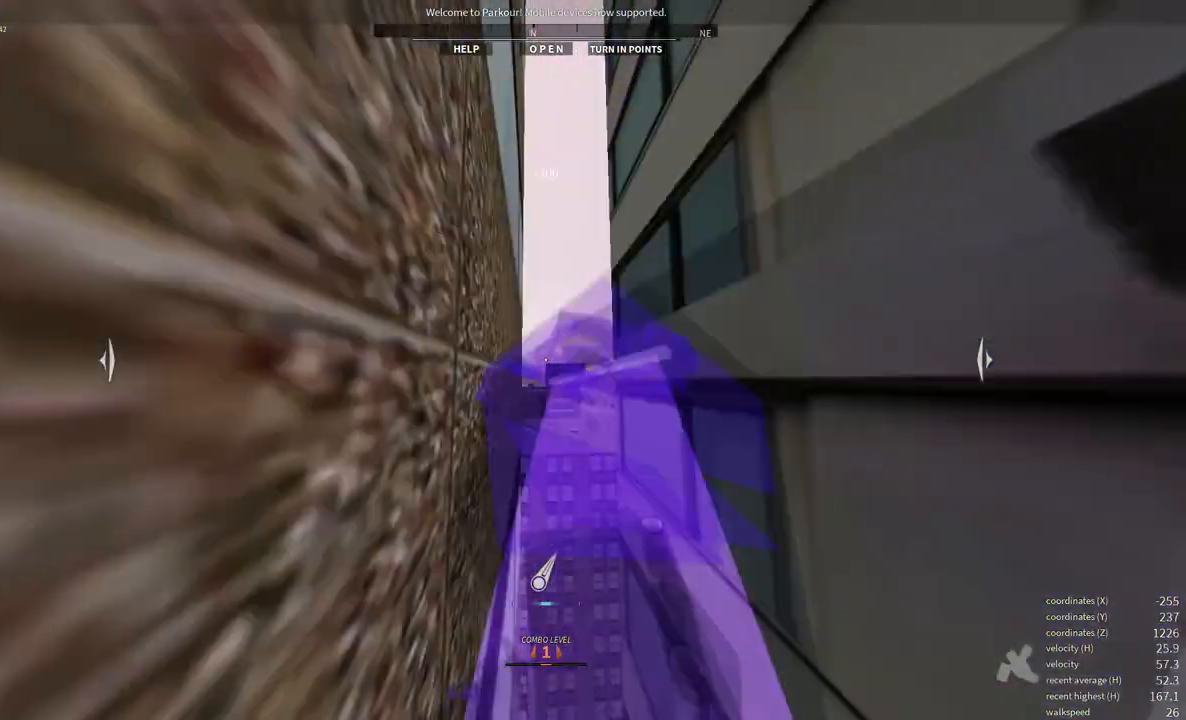
{"keys": ["a", "w"], "mouse": [], "events": [[217, "a", "down"], [283, "mouse_wheel", "down"], [333, "space", "down"], [433, "mouse_wheel", "up"], [450, "space", "up"]]}
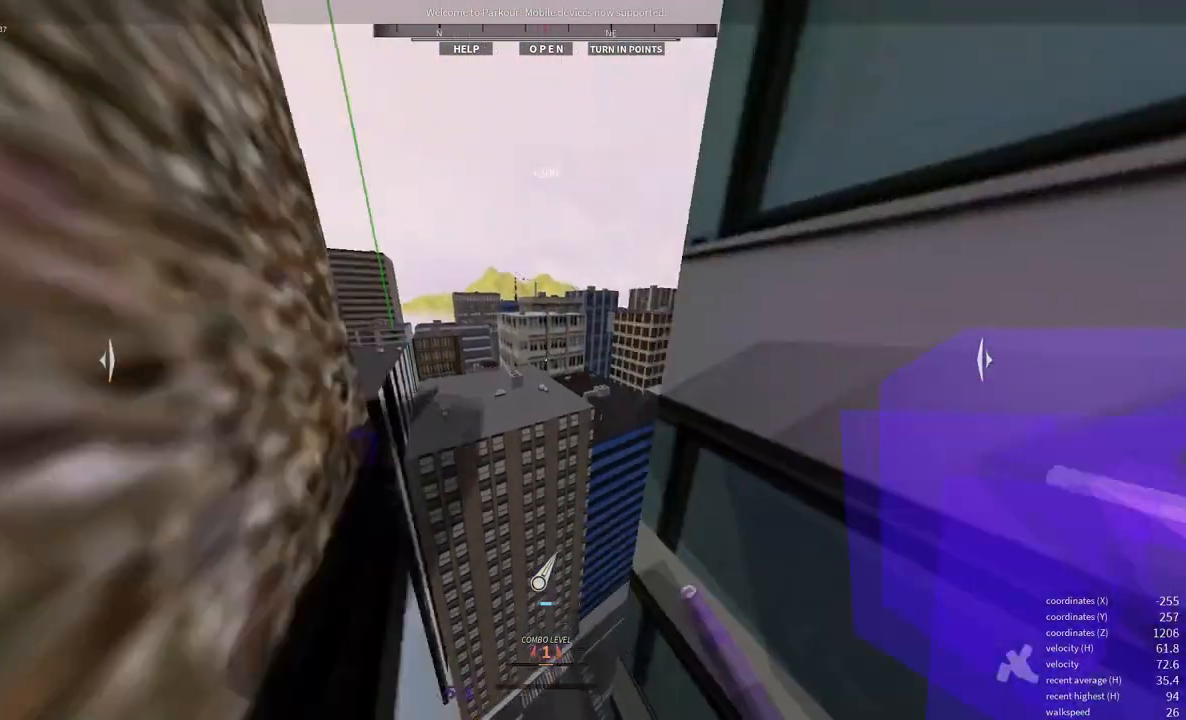
{"keys": ["w"], "mouse": [], "events": [[417, "a", "up"]]}
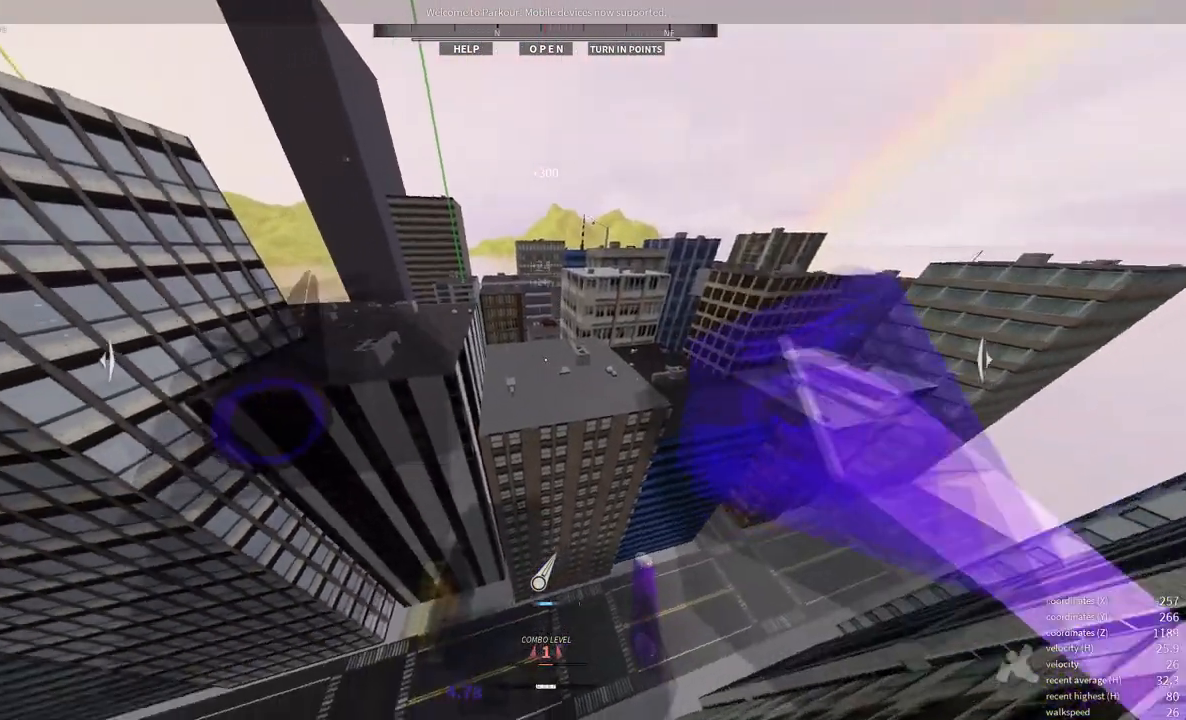
{"keys": ["w"], "mouse": [], "events": []}
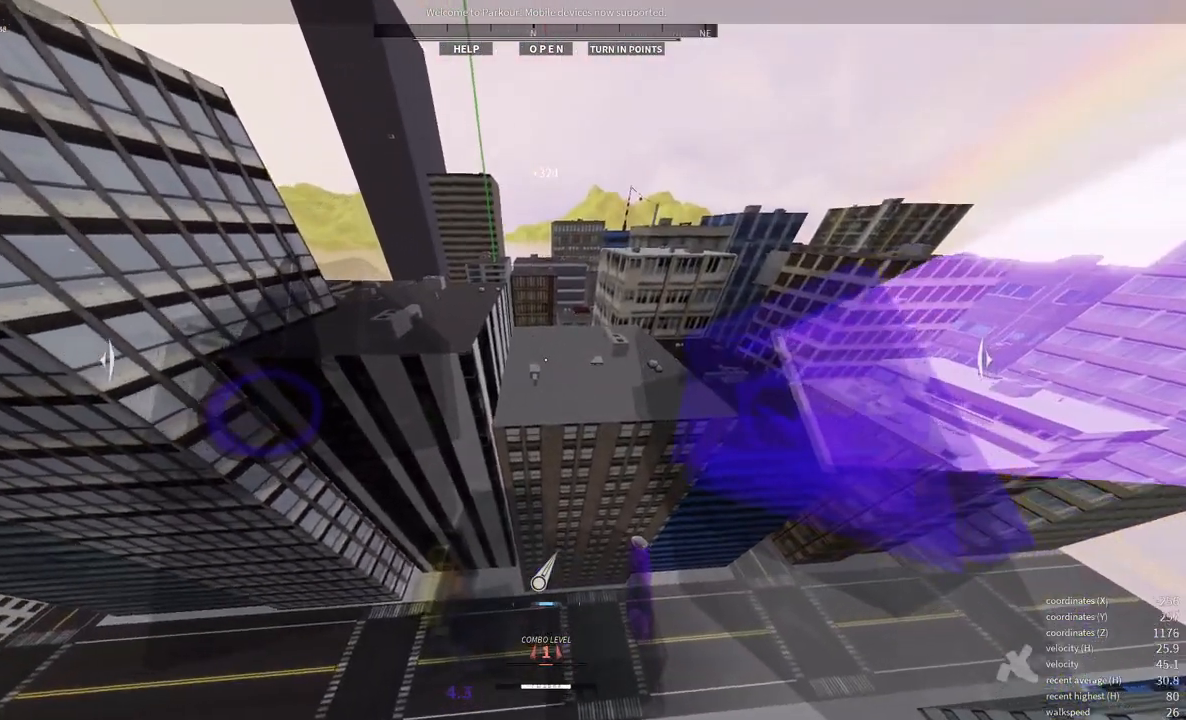
{"keys": [], "mouse": [], "events": [[500, "w", "up"]]}
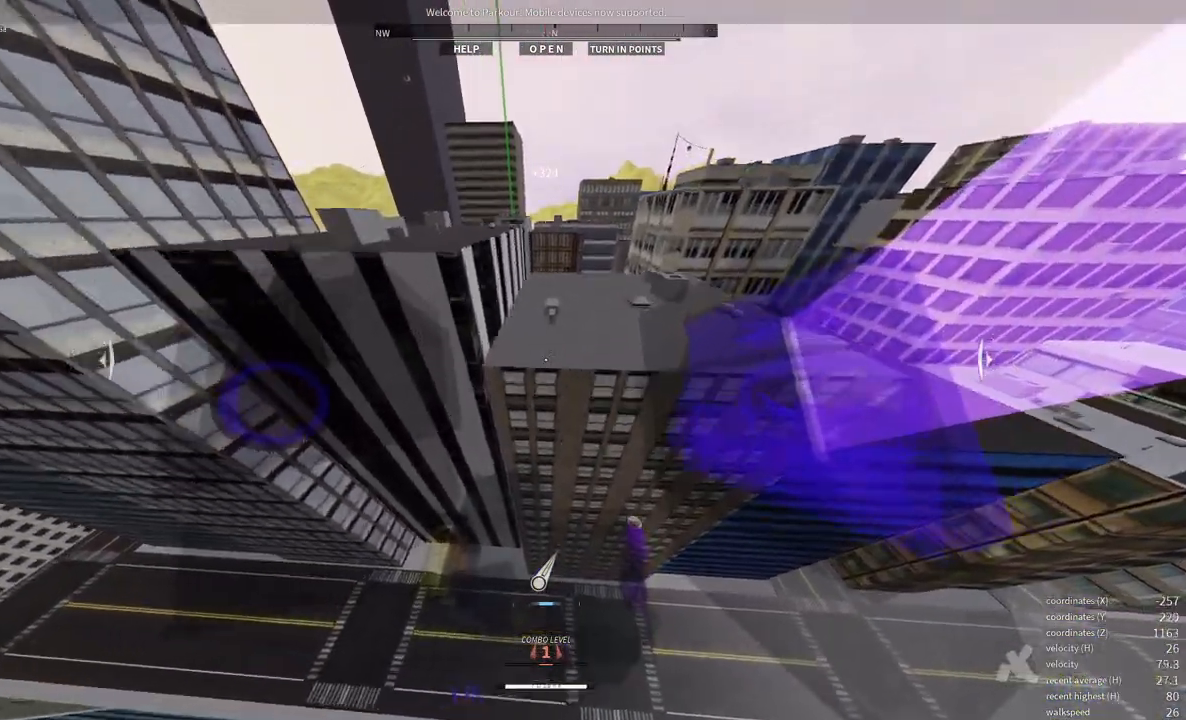
{"keys": [], "mouse": [], "events": []}